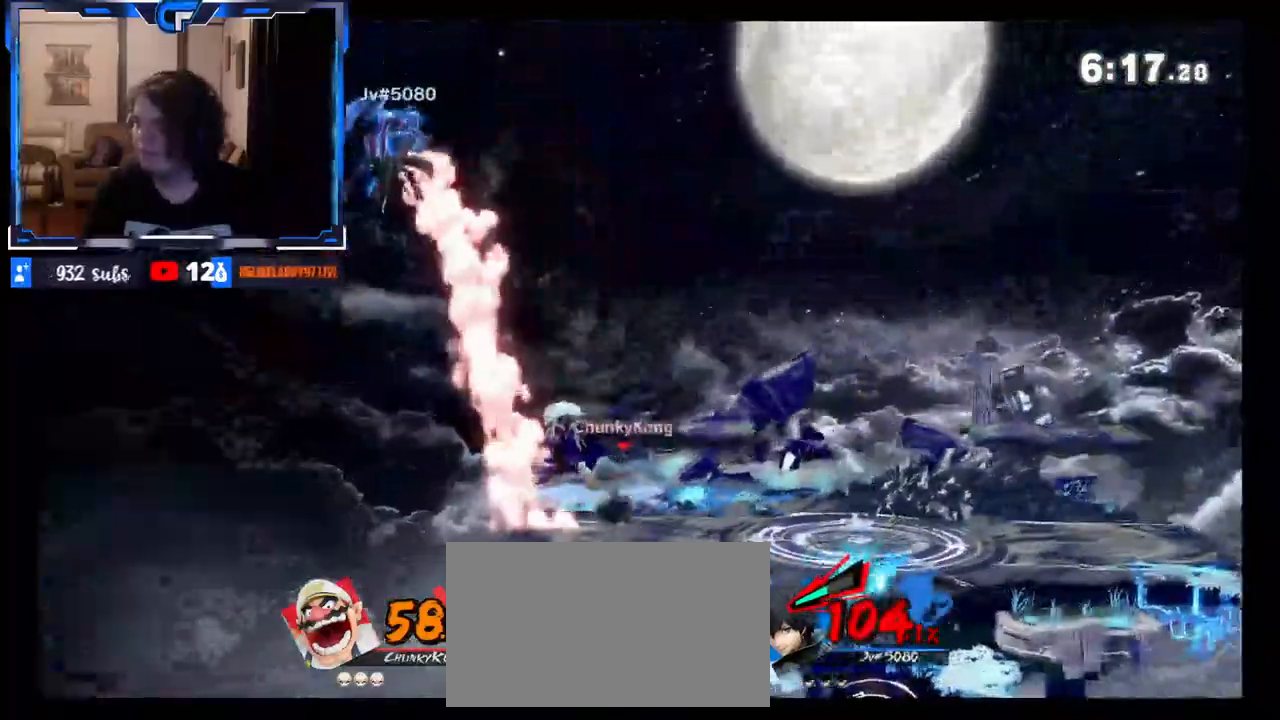
Gameplay with a controller (Nintendo layout); each line is a JSON object with the inputs held at the frame after it. "events" lists button and stick changes between this image and that frame as [ms after this image, input, new state], when the widget could be followed in between. Not read: L3 R3.
{"buttons": [], "left_stick": "right", "right_stick": "center", "events": [[83, "X", "down"], [267, "left_stick", "left"], [383, "X", "up"], [400, "left_stick", "center"], [450, "left_stick", "right"]]}
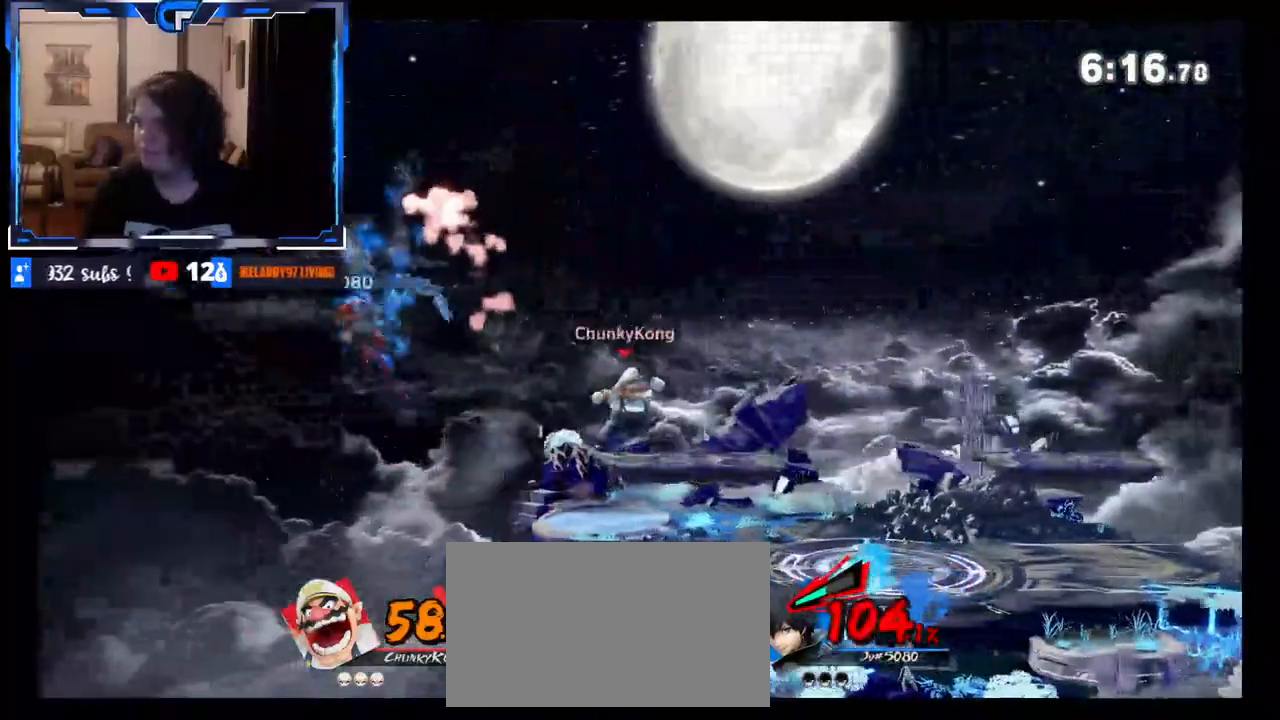
{"buttons": [], "left_stick": "center", "right_stick": "center", "events": [[67, "left_stick", "center"], [150, "left_stick", "down"], [283, "left_stick", "center"]]}
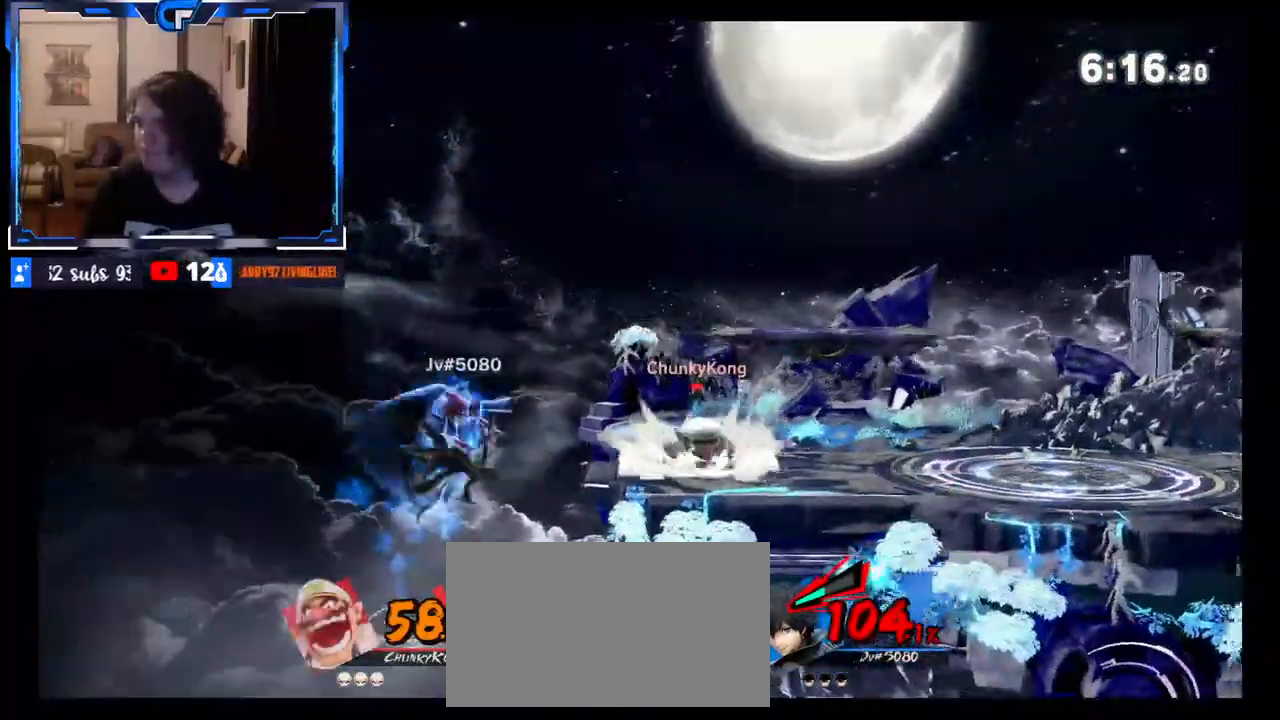
{"buttons": [], "left_stick": "center", "right_stick": "center", "events": [[383, "right_stick", "left"], [500, "right_stick", "center"]]}
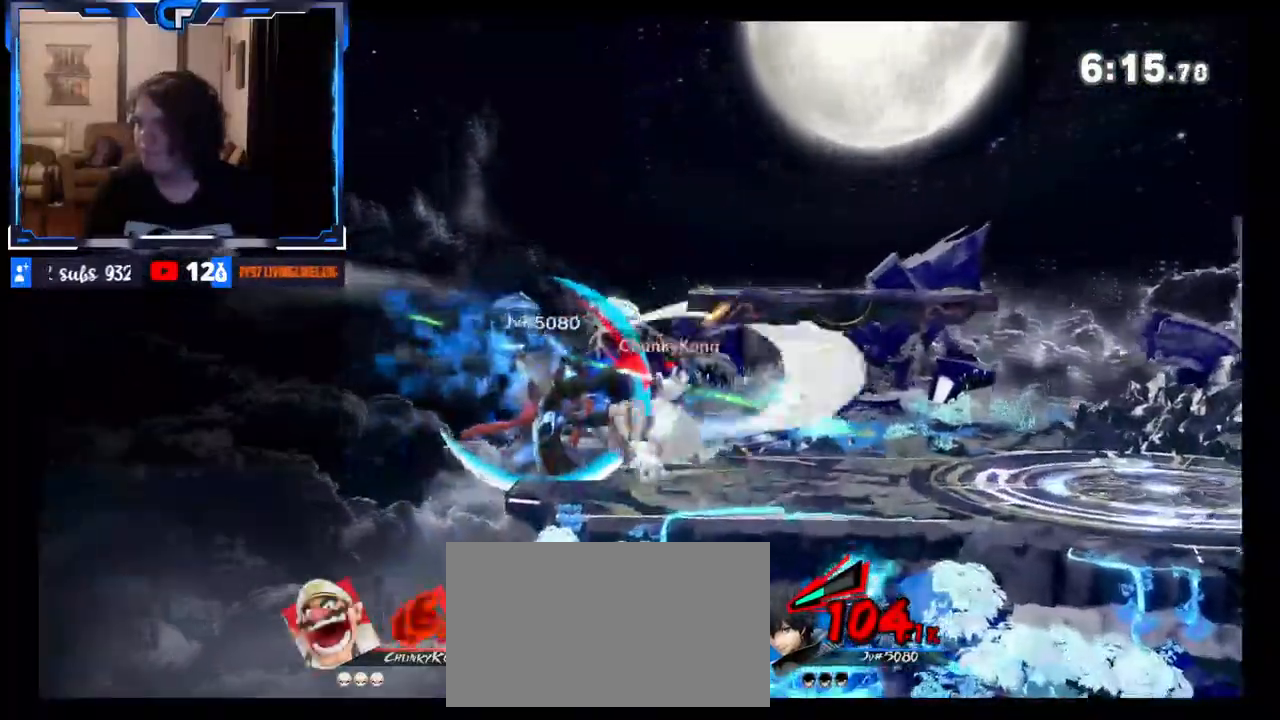
{"buttons": [], "left_stick": "center", "right_stick": "center", "events": []}
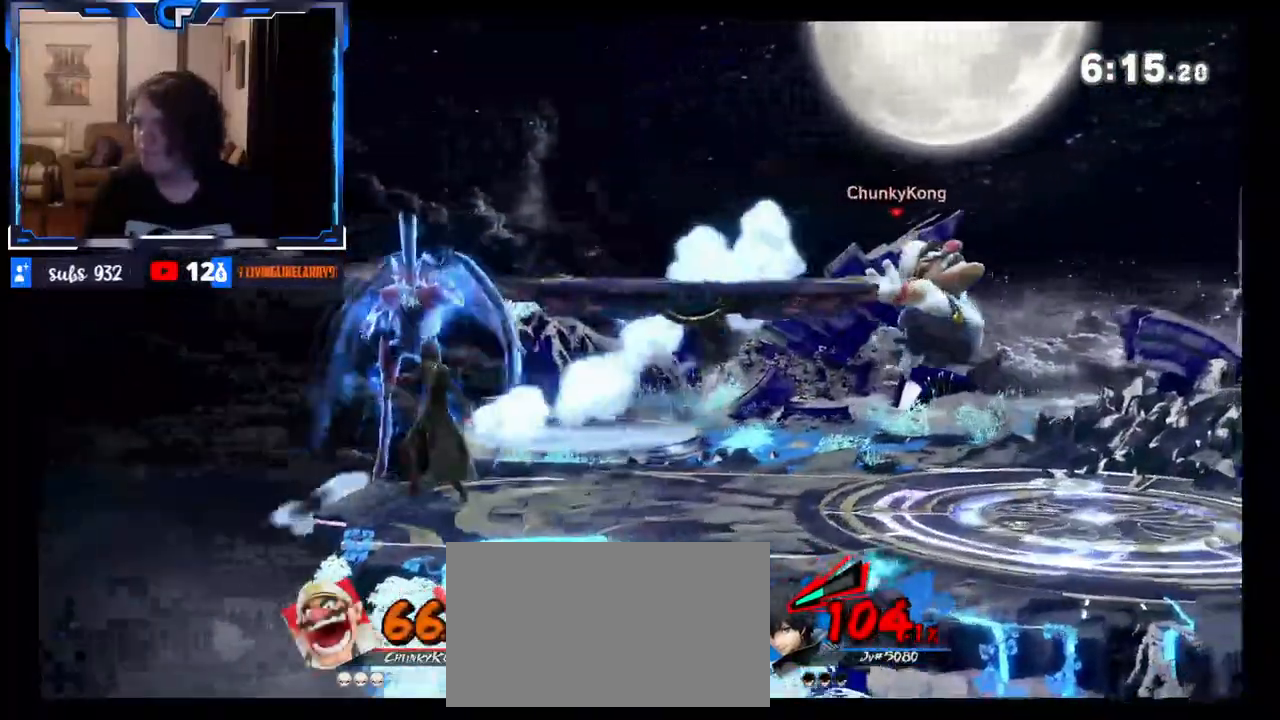
{"buttons": [], "left_stick": "center", "right_stick": "center"}
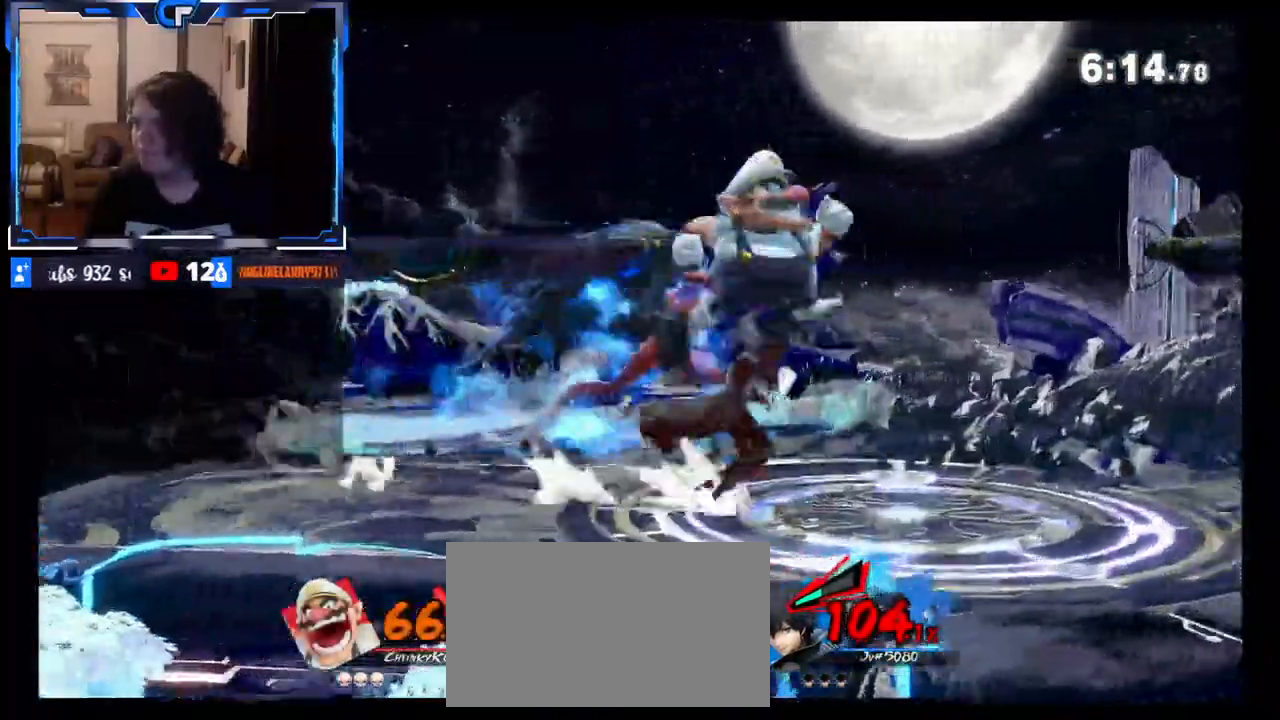
{"buttons": [], "left_stick": "right", "right_stick": "down", "events": [[17, "left_stick", "left"], [100, "left_stick", "center"], [167, "left_stick", "down"], [300, "left_stick", "right"], [450, "right_stick", "down"]]}
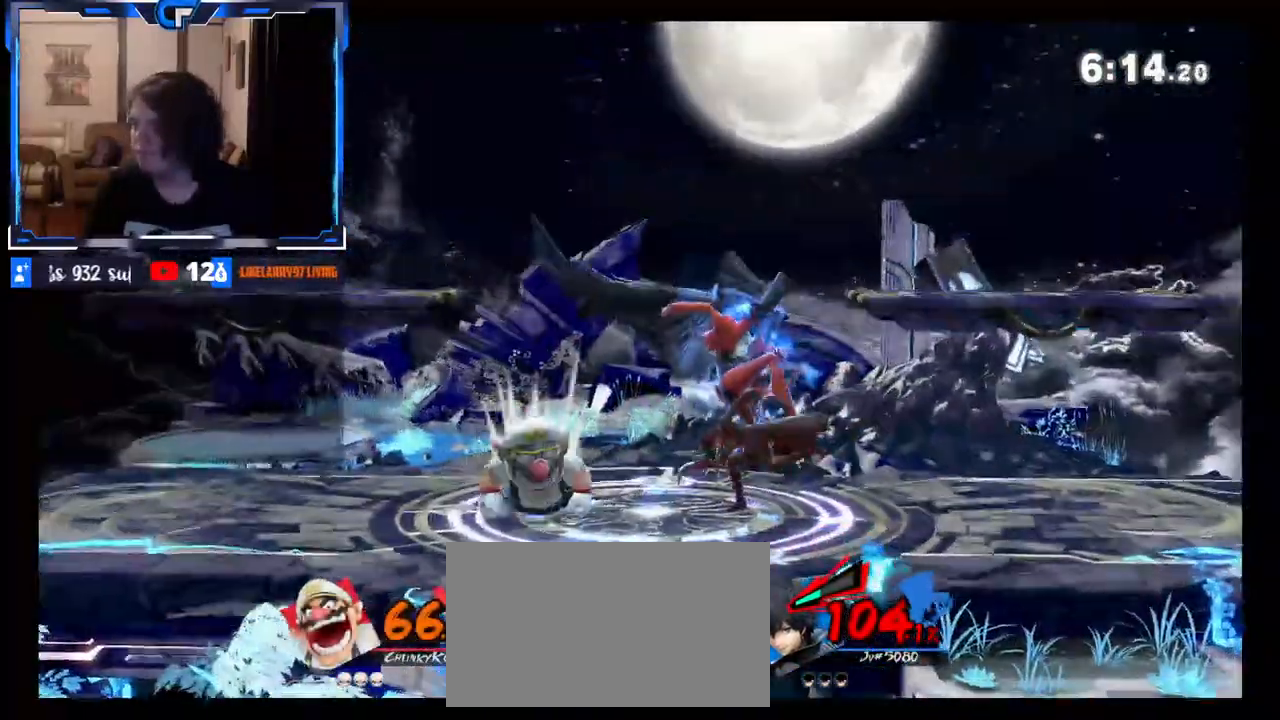
{"buttons": [], "left_stick": "right", "right_stick": "right", "events": [[17, "left_stick", "center"], [67, "right_stick", "center"], [283, "left_stick", "right"], [400, "right_stick", "right"]]}
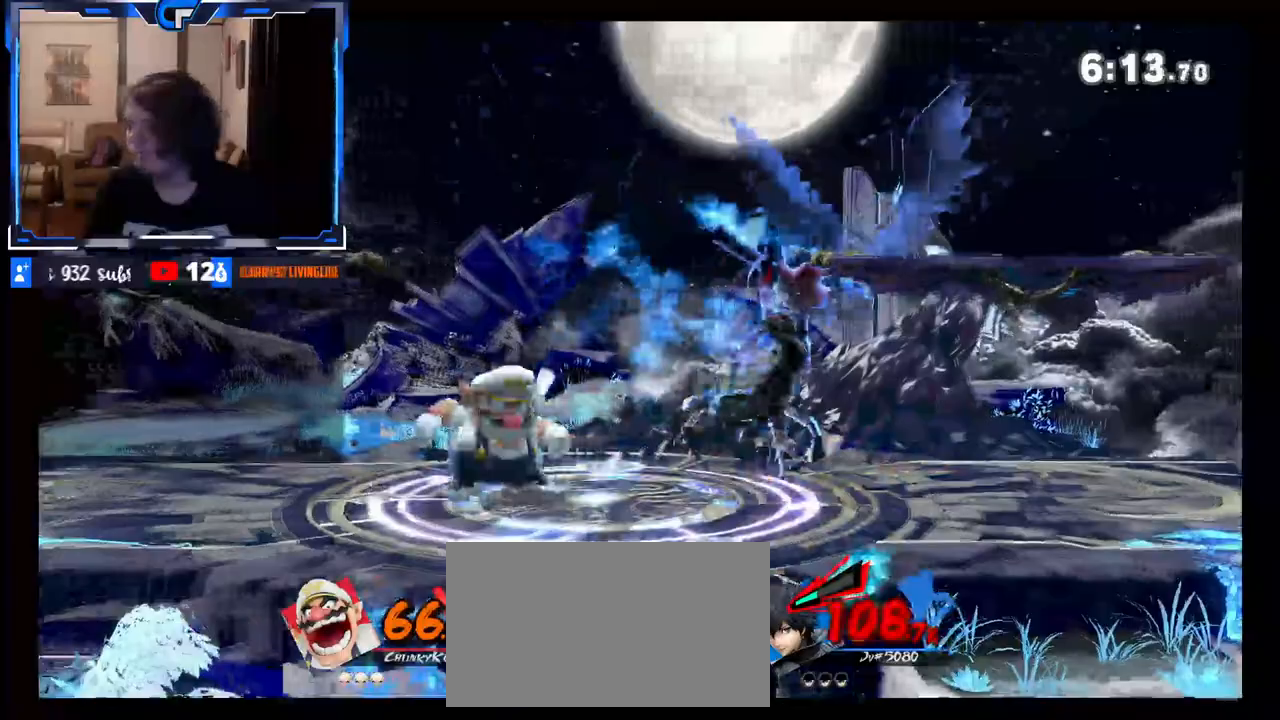
{"buttons": [], "left_stick": "center", "right_stick": "center", "events": [[17, "right_stick", "center"], [167, "left_stick", "center"]]}
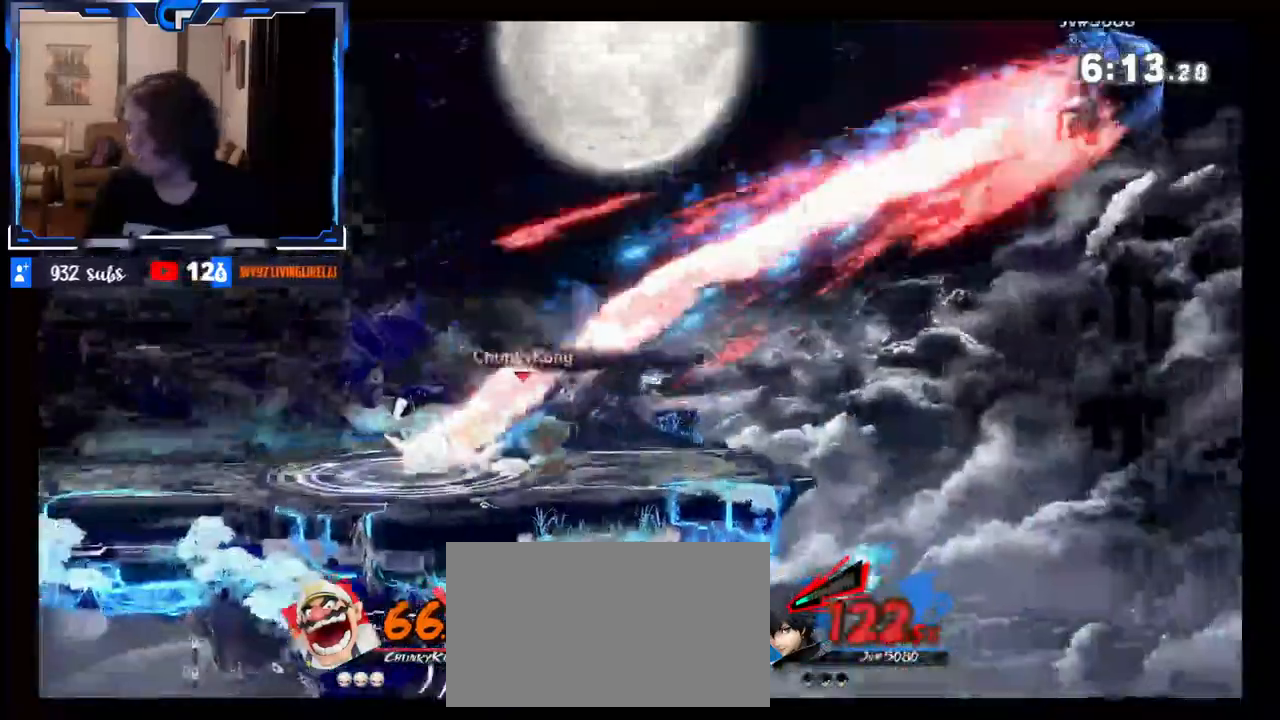
{"buttons": ["B"], "left_stick": "right", "right_stick": "center", "events": [[350, "X", "down"], [367, "left_stick", "right"], [383, "X", "up"], [483, "B", "down"]]}
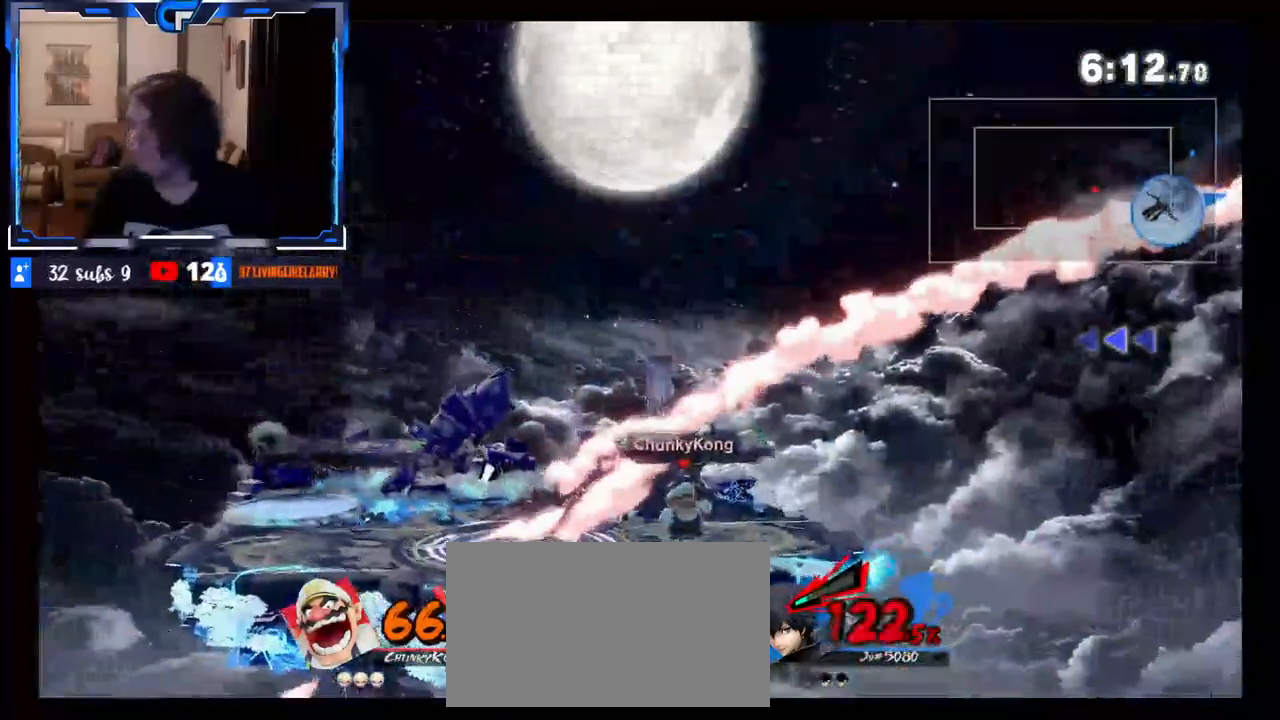
{"buttons": [], "left_stick": "right", "right_stick": "center", "events": [[83, "B", "up"], [250, "A", "down"], [350, "A", "up"]]}
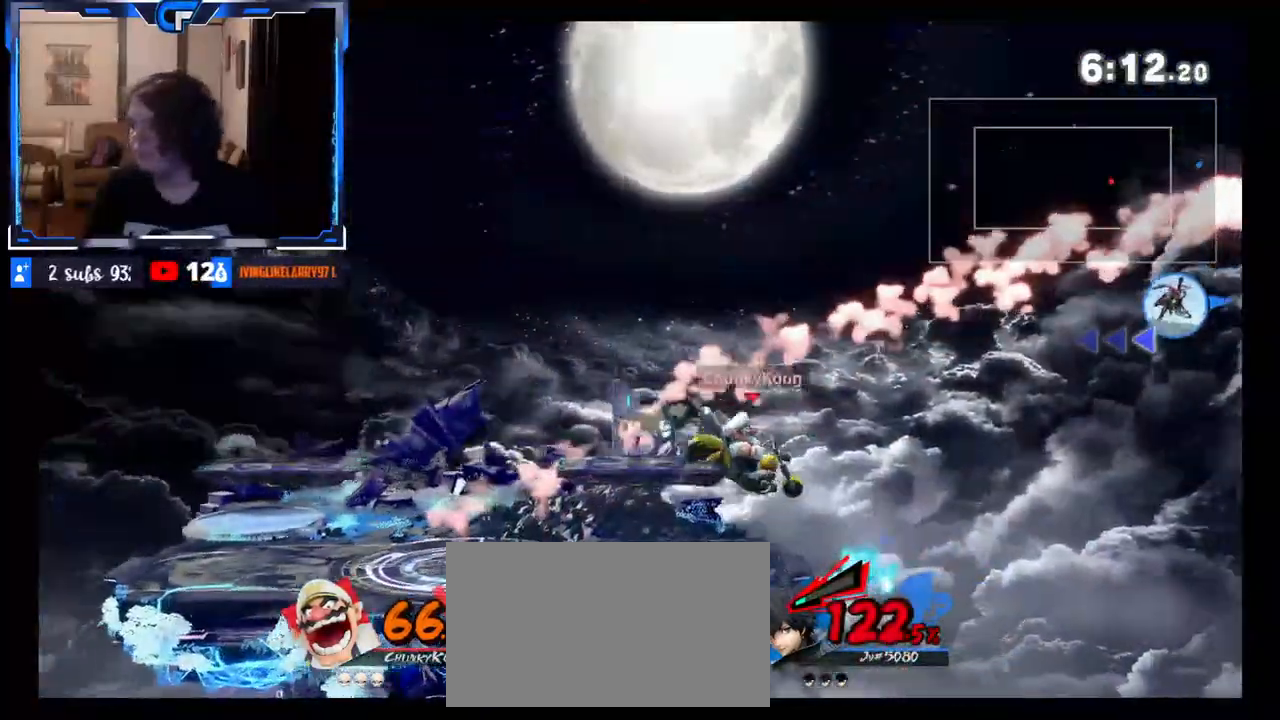
{"buttons": ["A", "Z"], "left_stick": "center", "right_stick": "center", "events": [[217, "left_stick", "center"], [417, "B", "down"], [450, "A", "down"], [483, "B", "up"], [483, "Z", "down"]]}
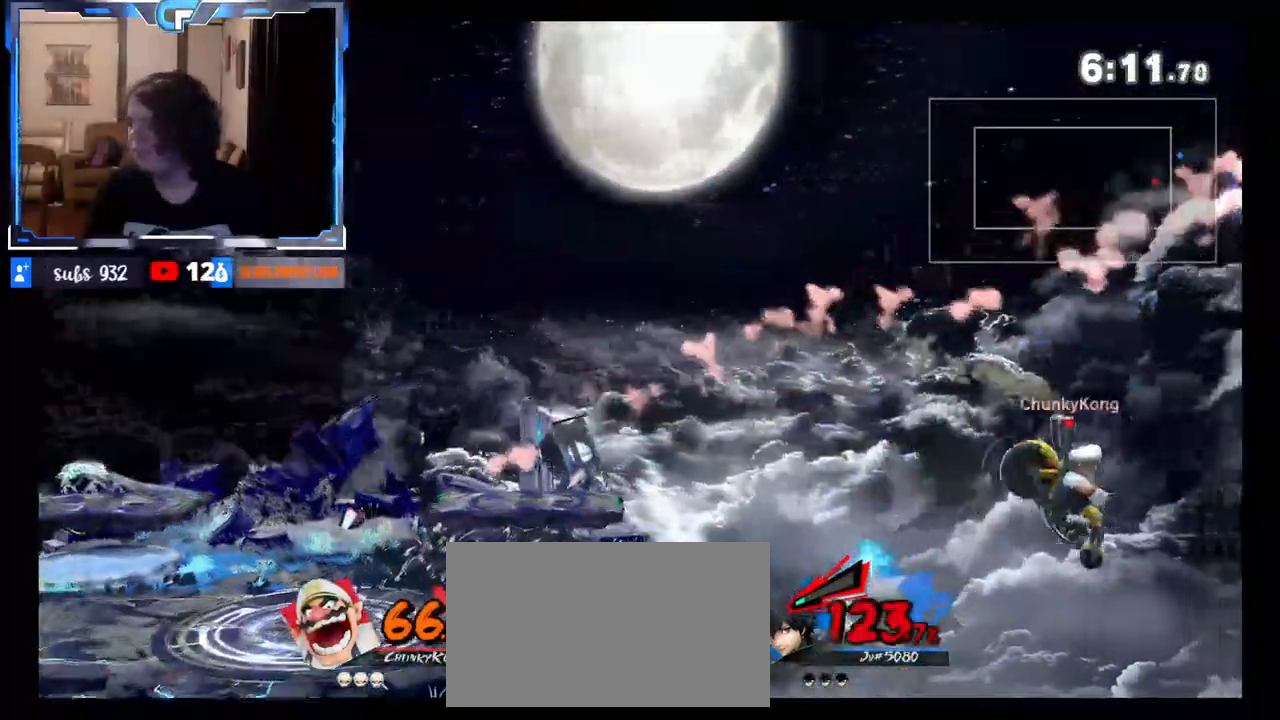
{"buttons": [], "left_stick": "left", "right_stick": "center", "events": [[67, "A", "up"], [67, "Z", "up"], [67, "left_stick", "left"]]}
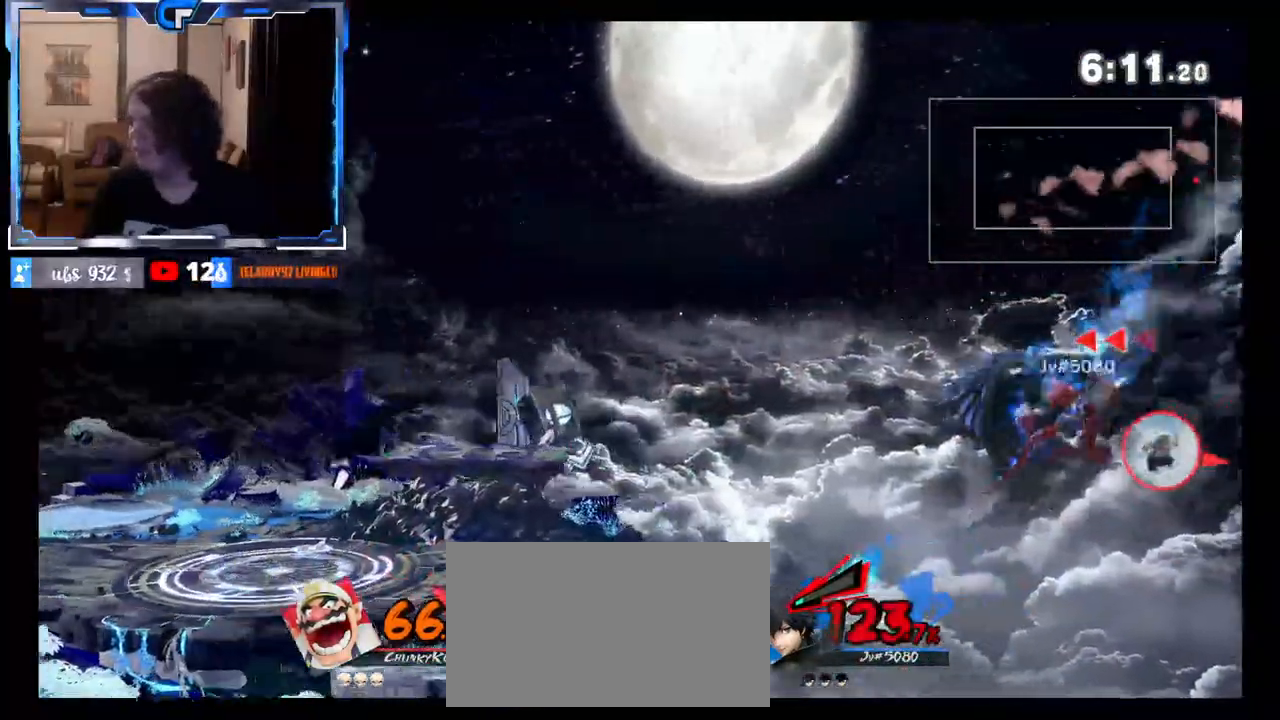
{"buttons": [], "left_stick": "left", "right_stick": "center", "events": []}
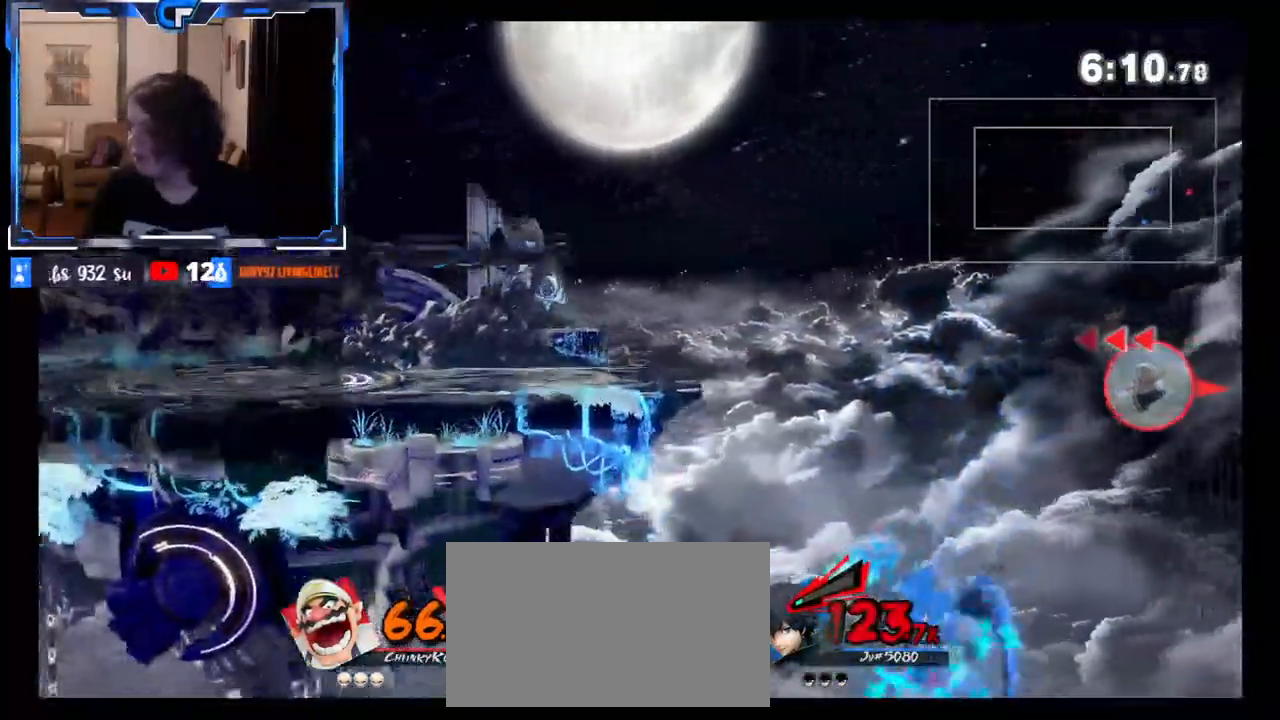
{"buttons": ["X"], "left_stick": "left", "right_stick": "center", "events": [[500, "X", "down"]]}
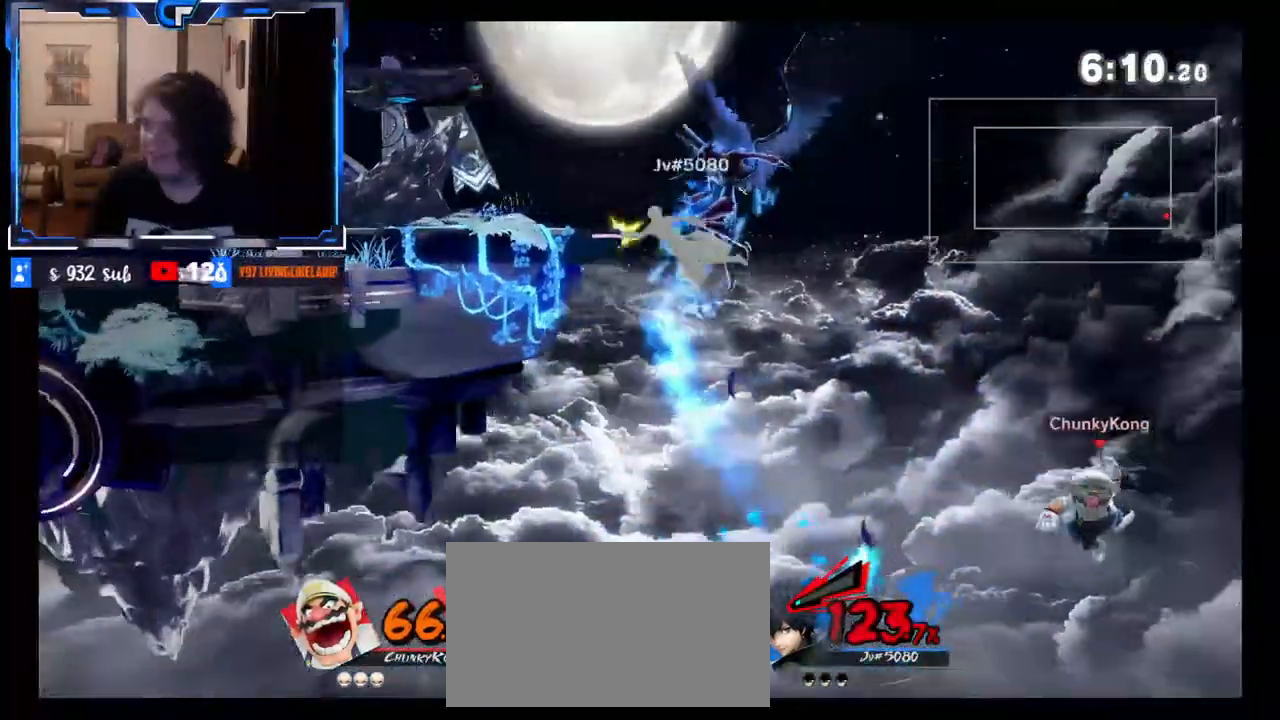
{"buttons": ["B"], "left_stick": "up-left", "right_stick": "center", "events": [[267, "X", "up"], [450, "left_stick", "up-left"], [500, "B", "down"]]}
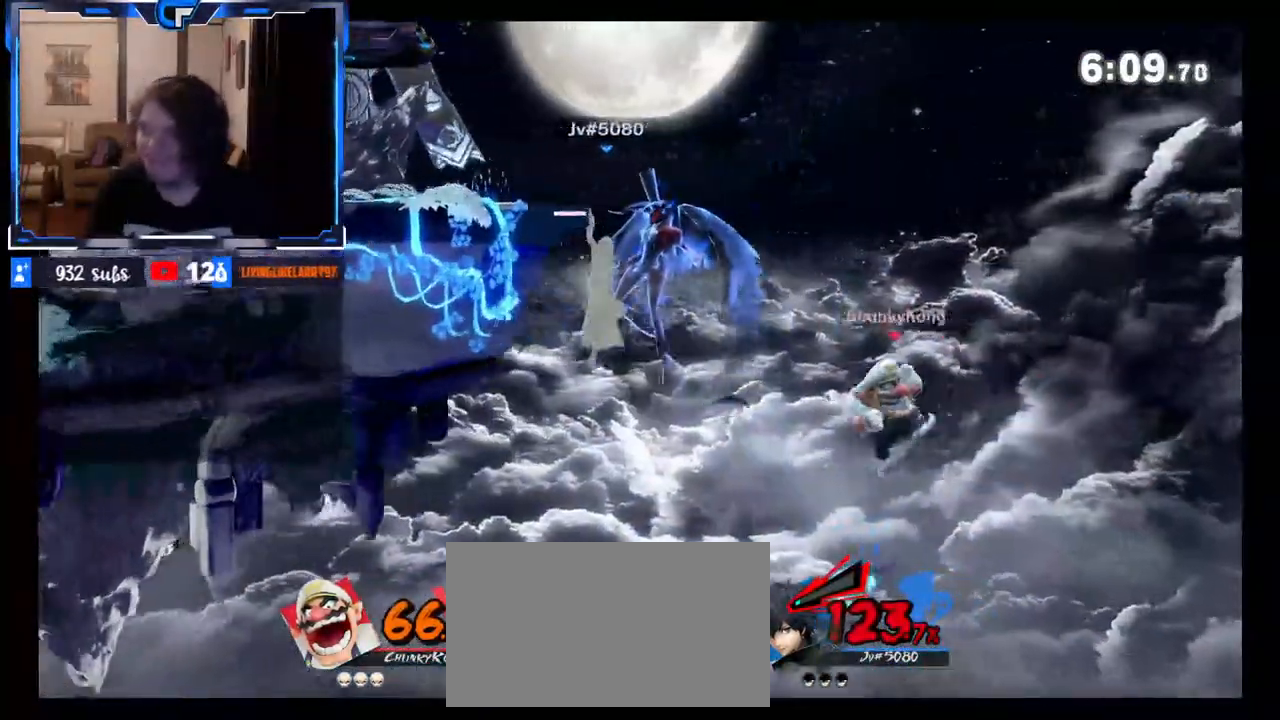
{"buttons": [], "left_stick": "left", "right_stick": "center", "events": [[117, "B", "up"], [150, "left_stick", "left"]]}
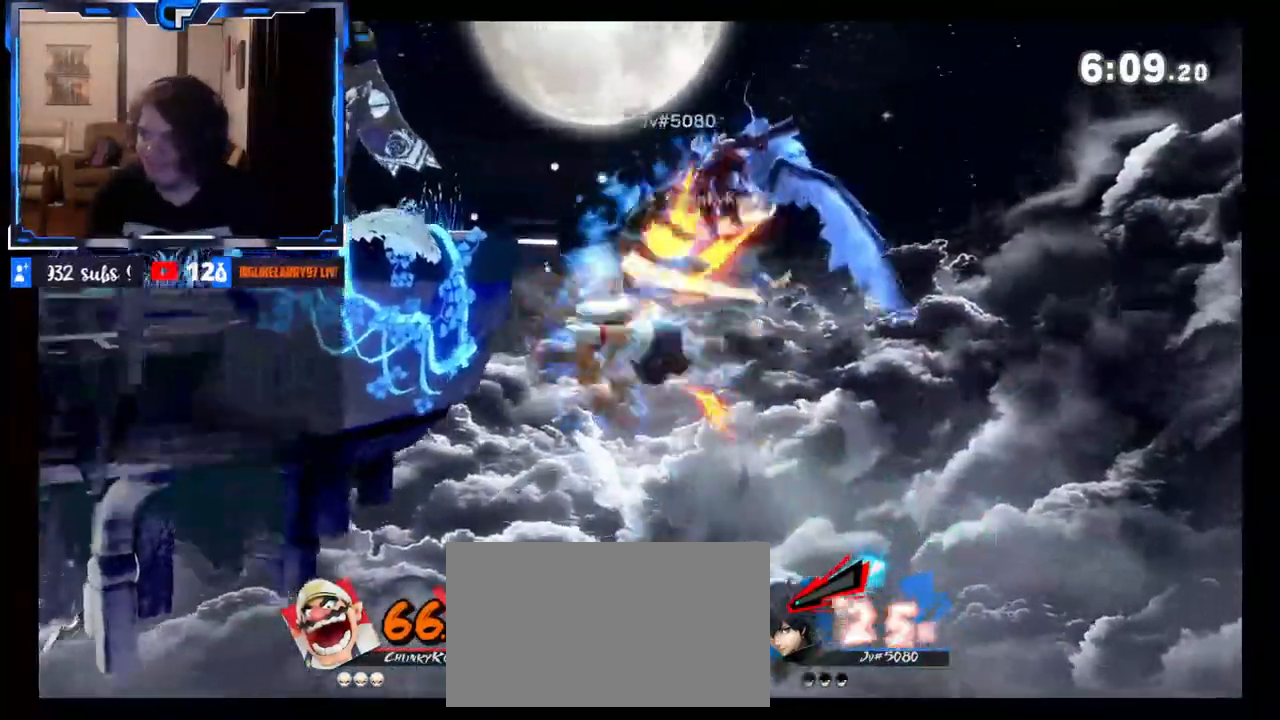
{"buttons": [], "left_stick": "center", "right_stick": "center", "events": [[267, "R1", "down"], [283, "left_stick", "center"], [367, "R1", "up"]]}
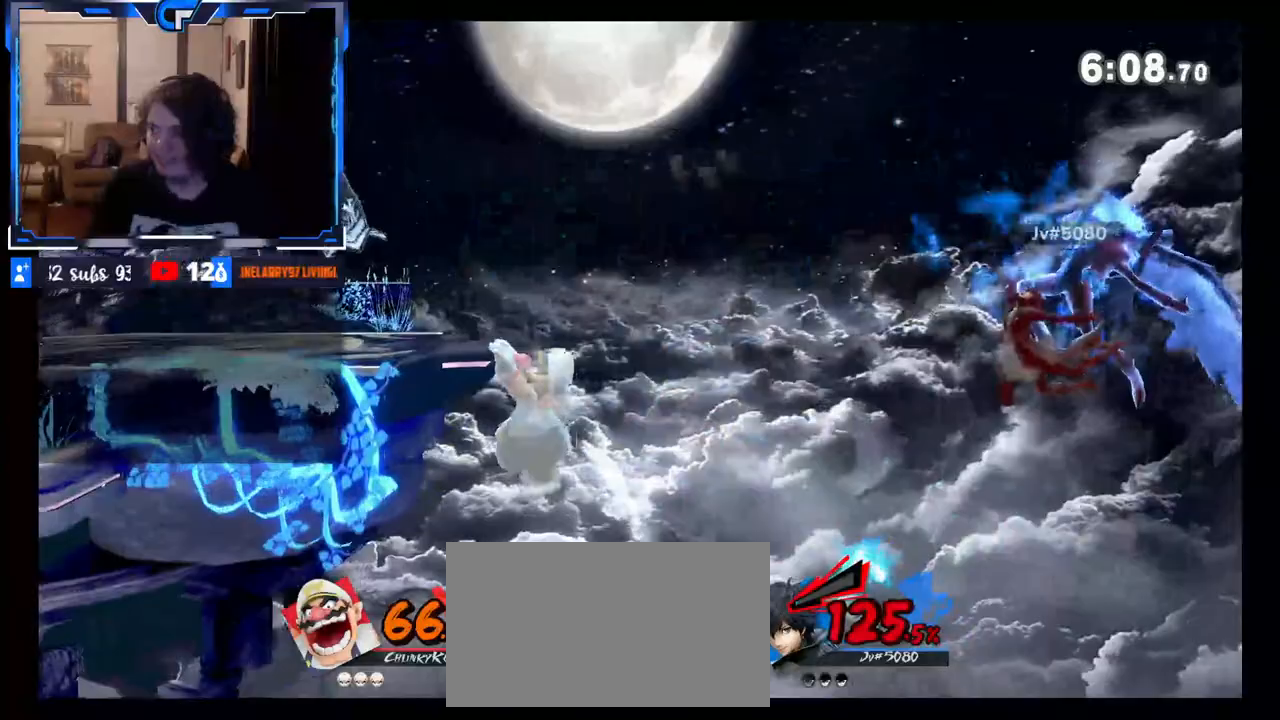
{"buttons": [], "left_stick": "center", "right_stick": "center", "events": []}
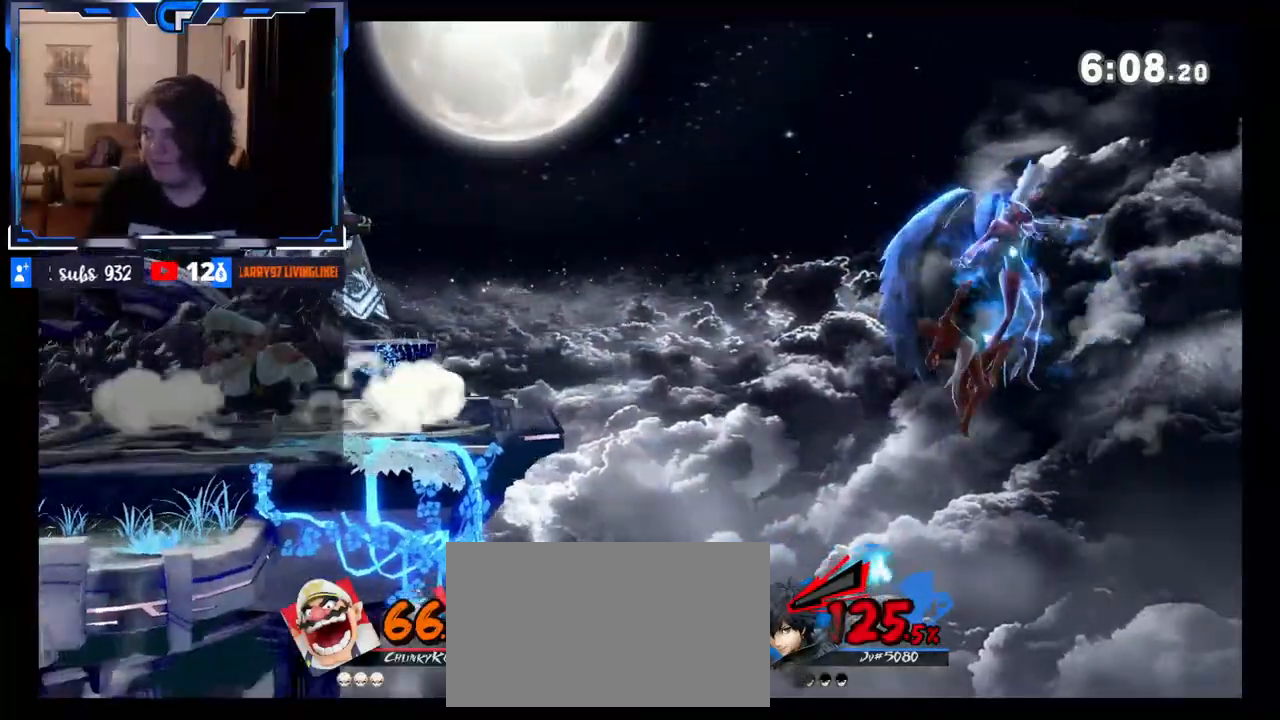
{"buttons": [], "left_stick": "right", "right_stick": "center", "events": [[83, "left_stick", "right"], [367, "left_stick", "center"], [483, "left_stick", "right"]]}
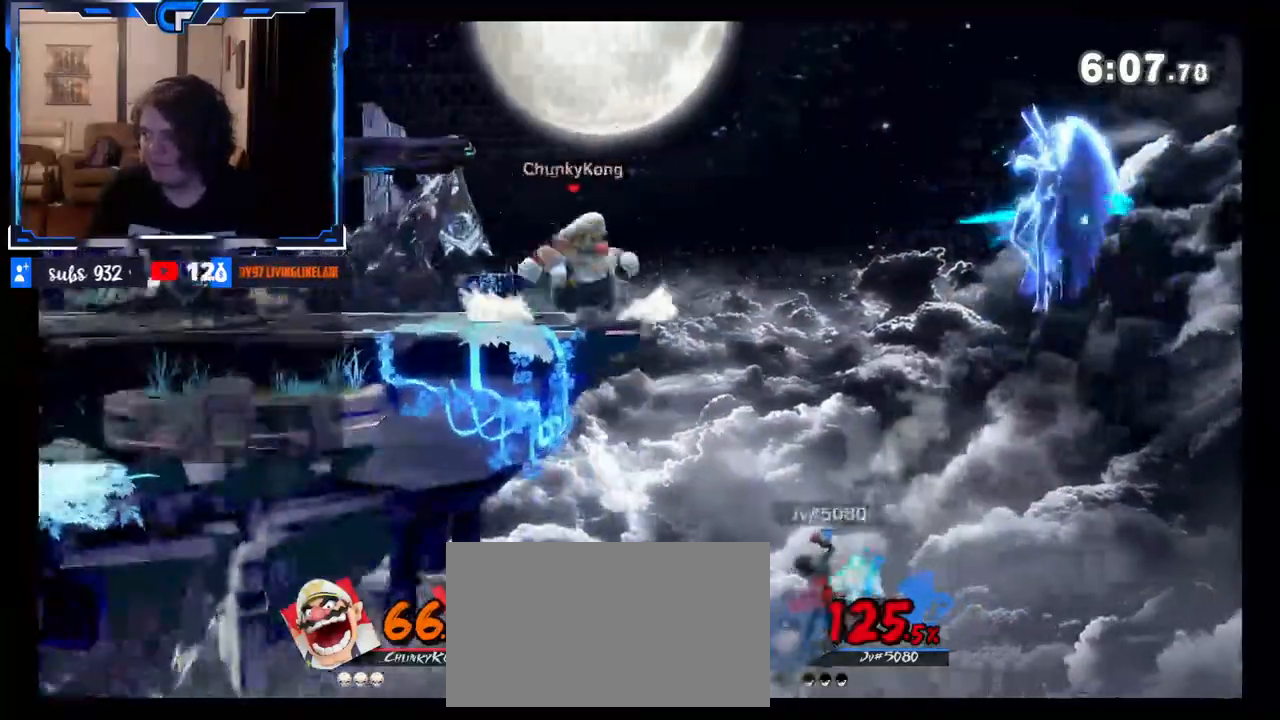
{"buttons": [], "left_stick": "left", "right_stick": "center", "events": [[150, "left_stick", "down"], [317, "left_stick", "left"], [350, "X", "down"], [483, "X", "up"]]}
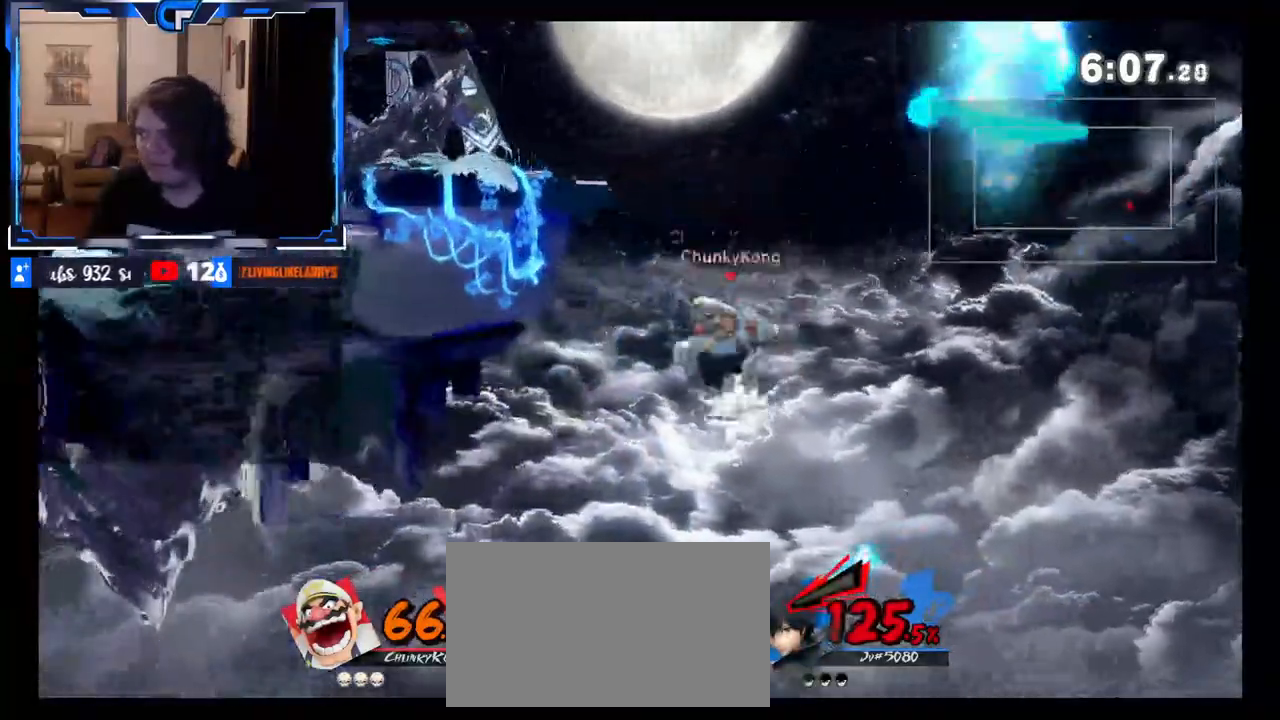
{"buttons": [], "left_stick": "left", "right_stick": "center", "events": [[250, "left_stick", "center"], [467, "left_stick", "left"]]}
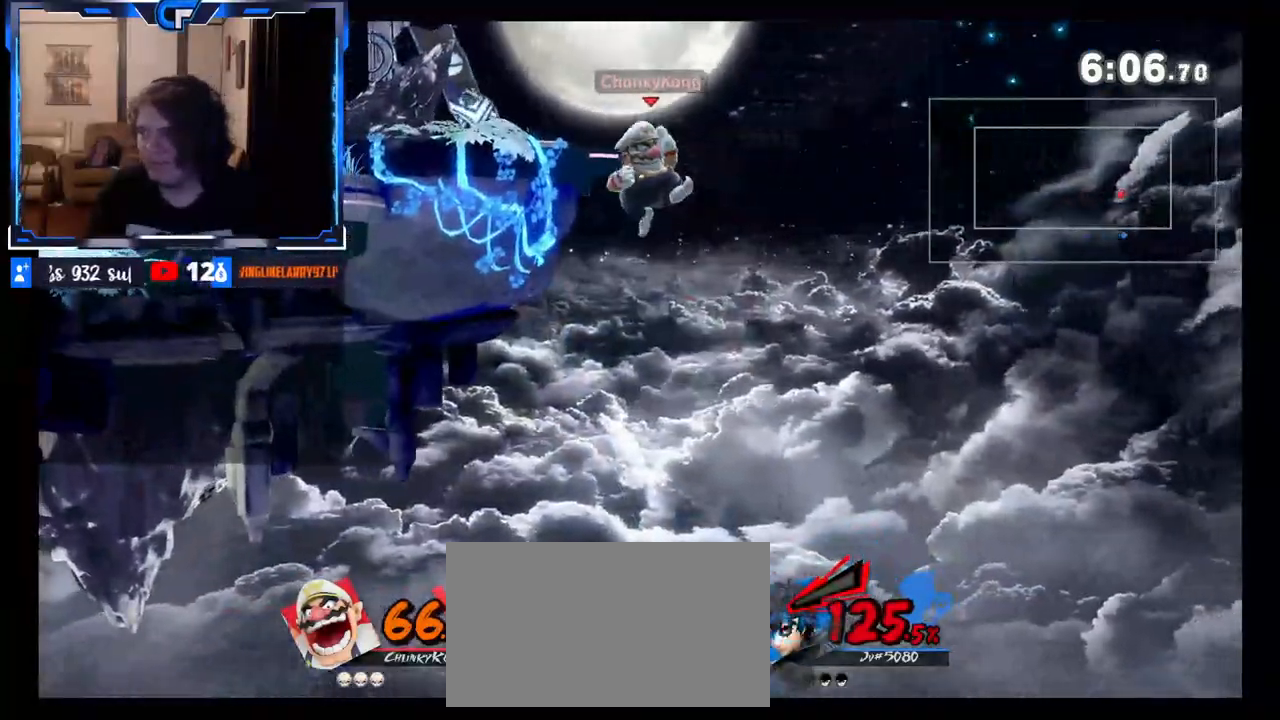
{"buttons": [], "left_stick": "center", "right_stick": "center", "events": [[150, "left_stick", "center"], [300, "left_stick", "left"], [450, "left_stick", "center"]]}